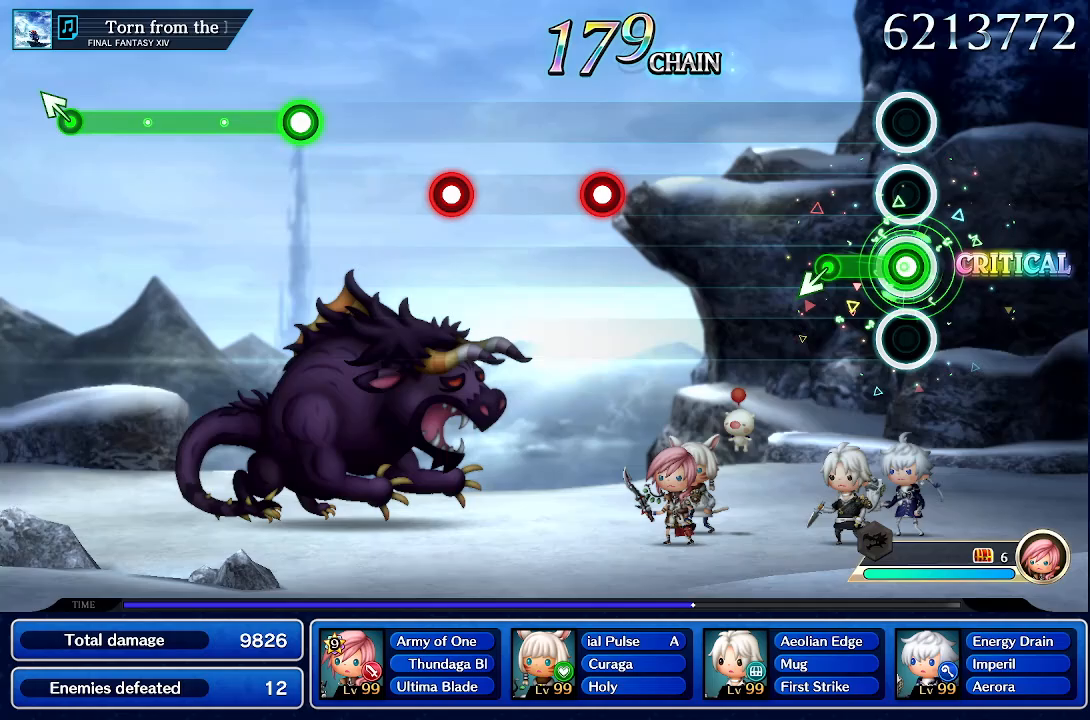
Gameplay with a controller (PlayStation layout); each line is a JSON object with the inputs held at the frame after it. "events" lists button and stick changes between this image and that frame as [ms after this image, input, new state], when the widget could be followed in between. Not read: L3 R3 right_stick.
{"buttons": [], "left_stick": "center"}
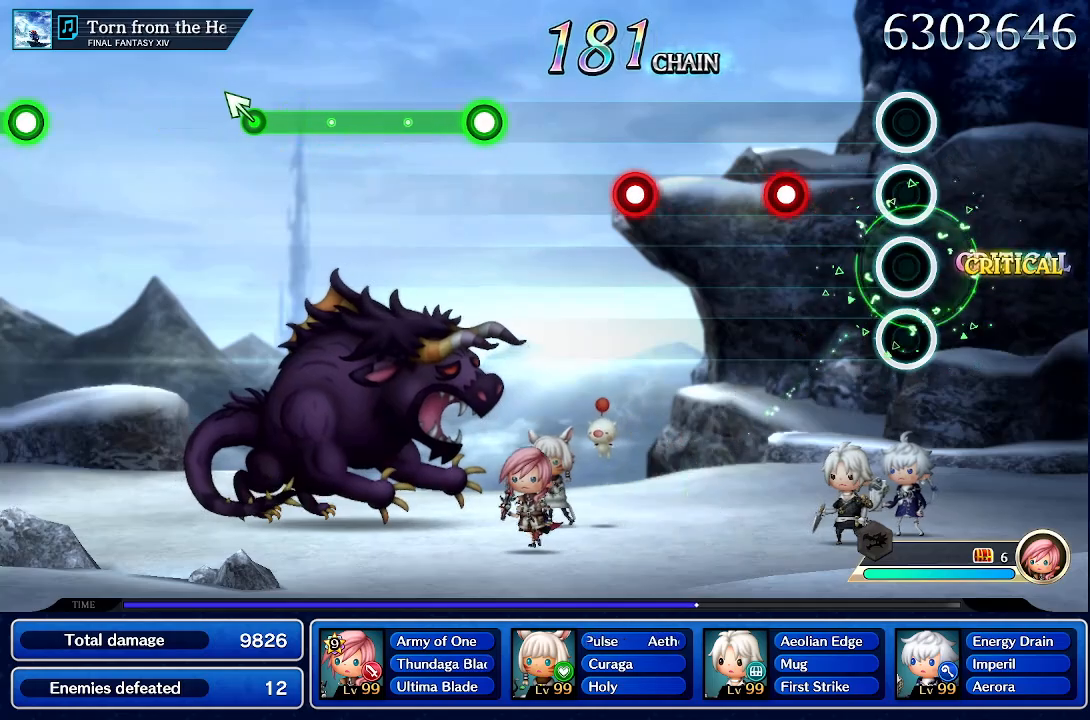
{"buttons": ["CROSS"], "left_stick": "center", "events": [[367, "CROSS", "down"]]}
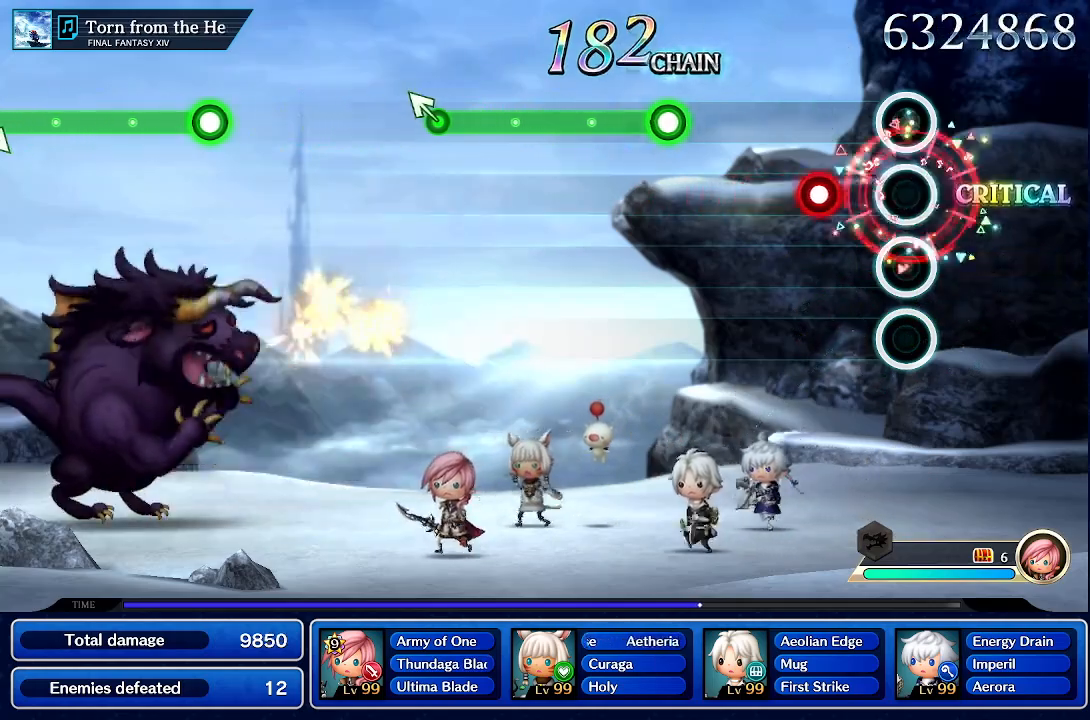
{"buttons": [], "left_stick": "center", "events": [[33, "CROSS", "up"], [267, "CROSS", "down"], [450, "CROSS", "up"]]}
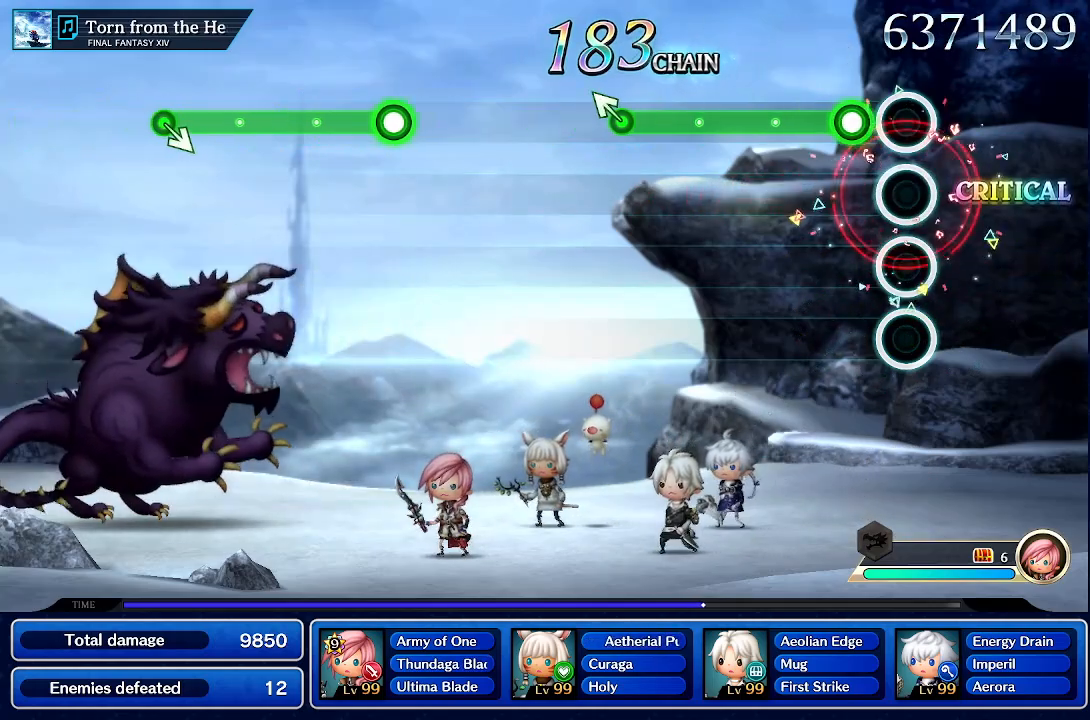
{"buttons": ["R1"], "left_stick": "center", "events": [[200, "R1", "down"]]}
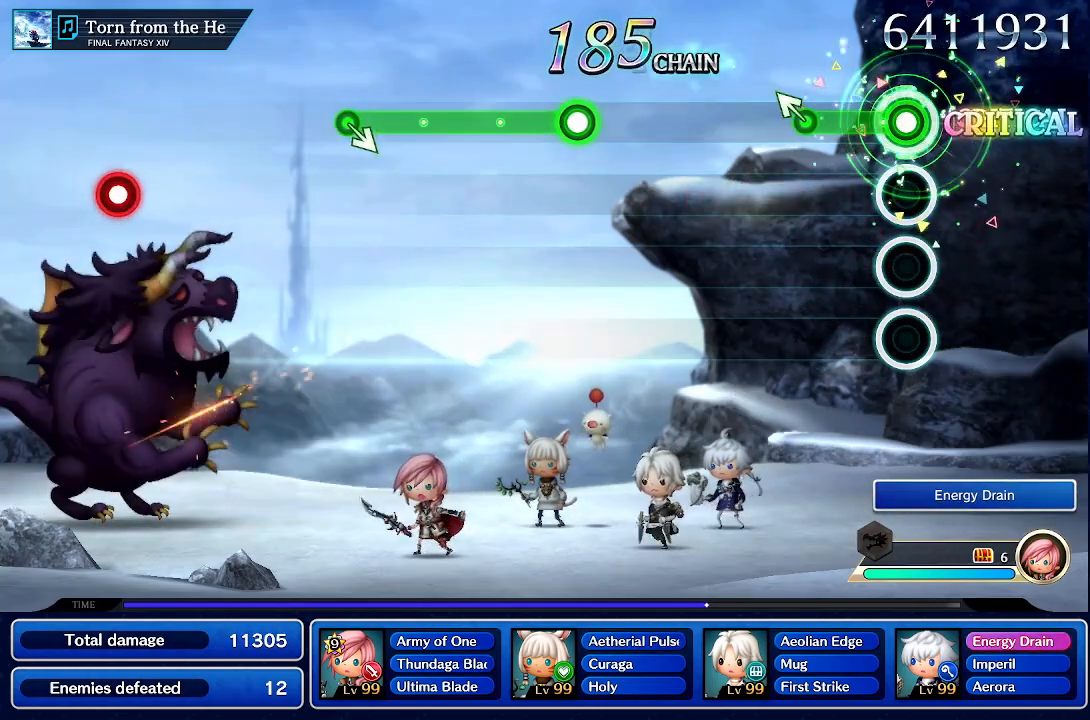
{"buttons": [], "left_stick": "up-left", "events": [[350, "left_stick", "up-left"], [467, "R1", "up"]]}
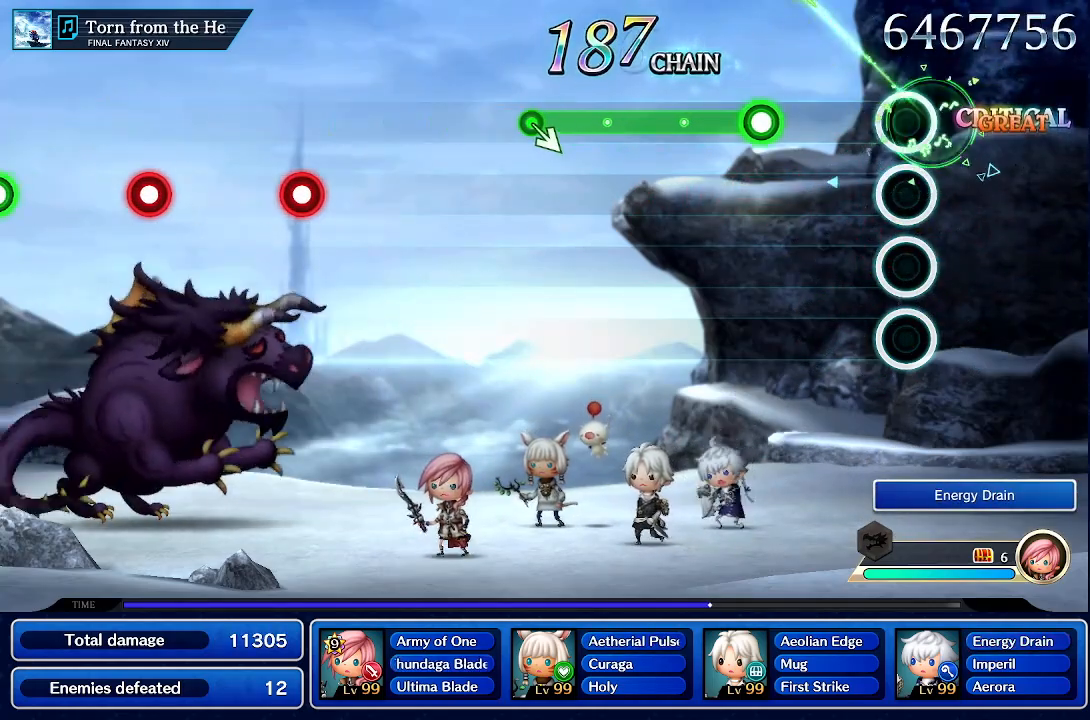
{"buttons": ["R1"], "left_stick": "center", "events": [[17, "left_stick", "center"], [417, "R1", "down"]]}
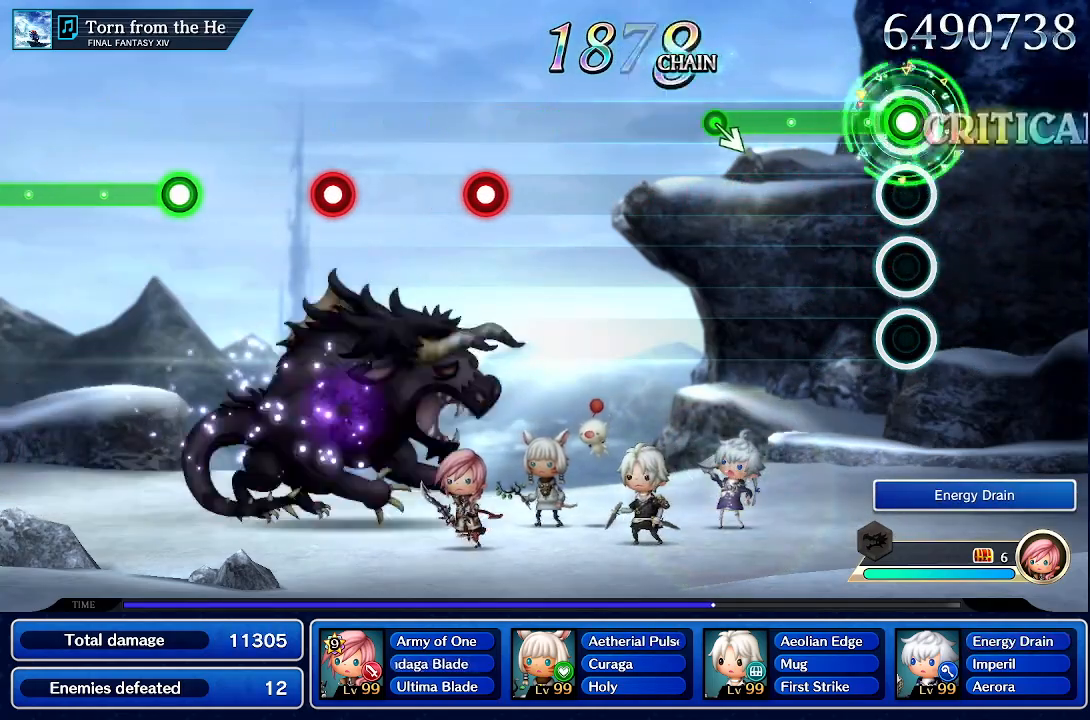
{"buttons": ["R1"], "left_stick": "center", "events": []}
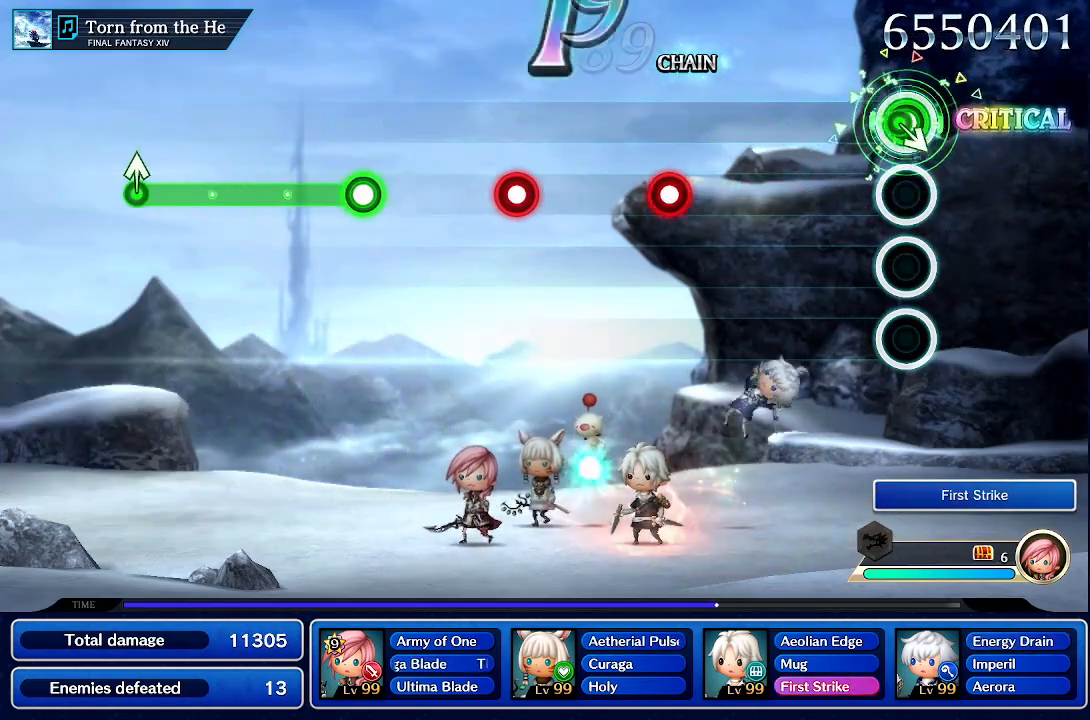
{"buttons": [], "left_stick": "center"}
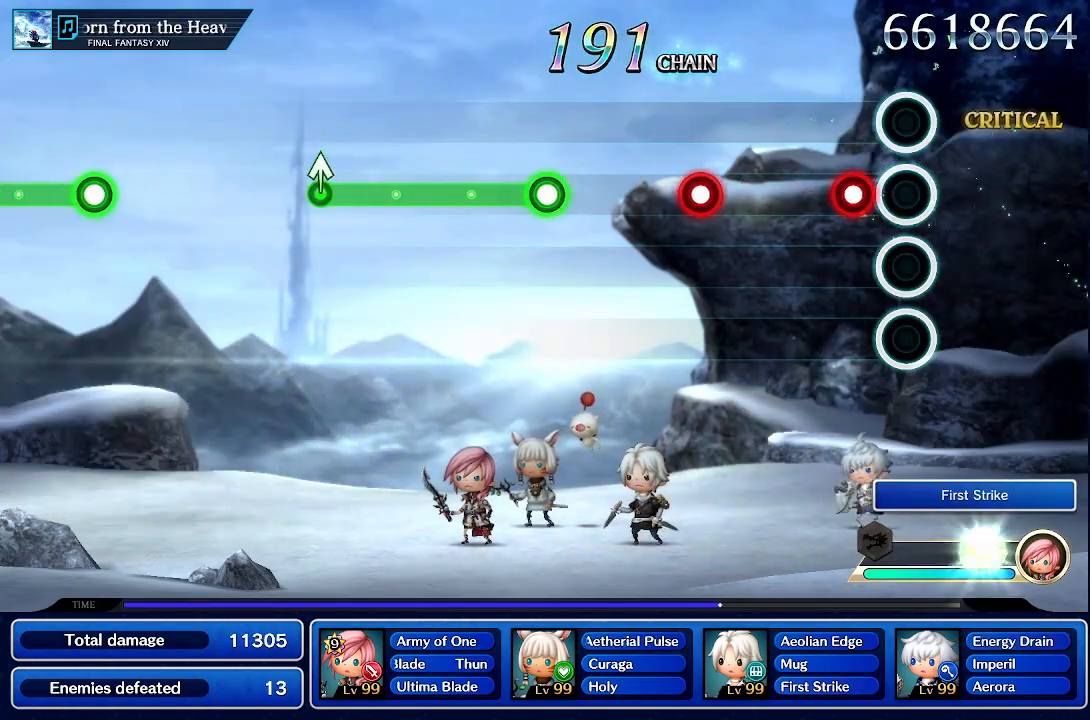
{"buttons": [], "left_stick": "center", "events": [[150, "CROSS", "down"], [333, "CROSS", "up"]]}
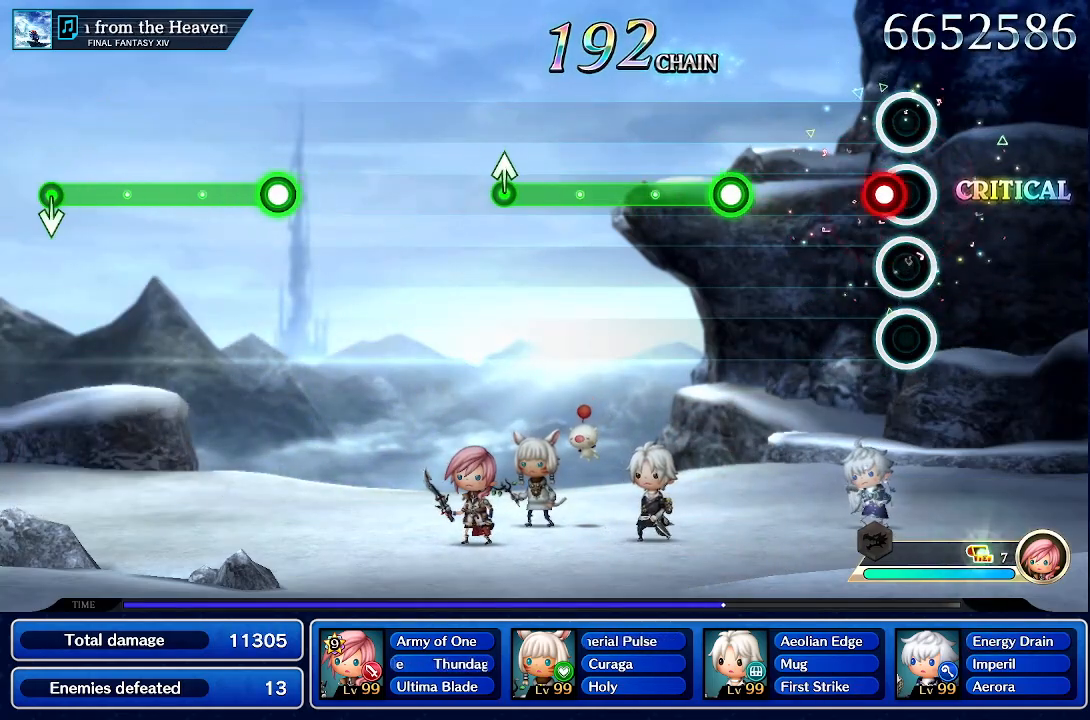
{"buttons": ["R1"], "left_stick": "center", "events": [[100, "CROSS", "down"], [267, "CROSS", "up"], [483, "R1", "down"]]}
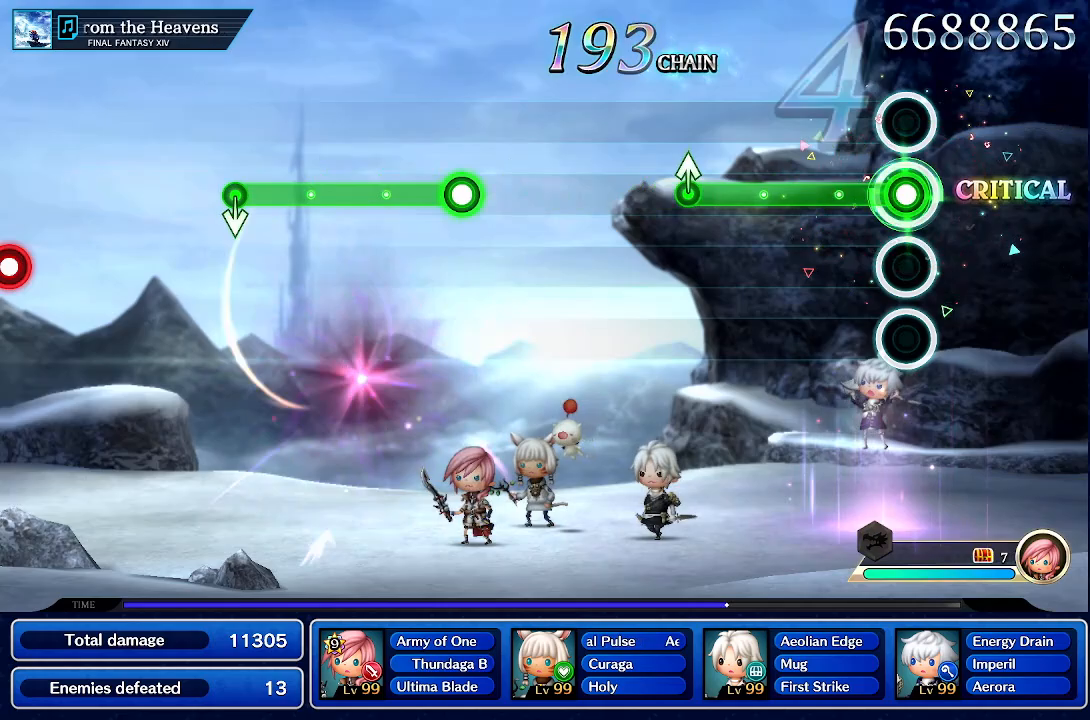
{"buttons": ["R1"], "left_stick": "center", "events": []}
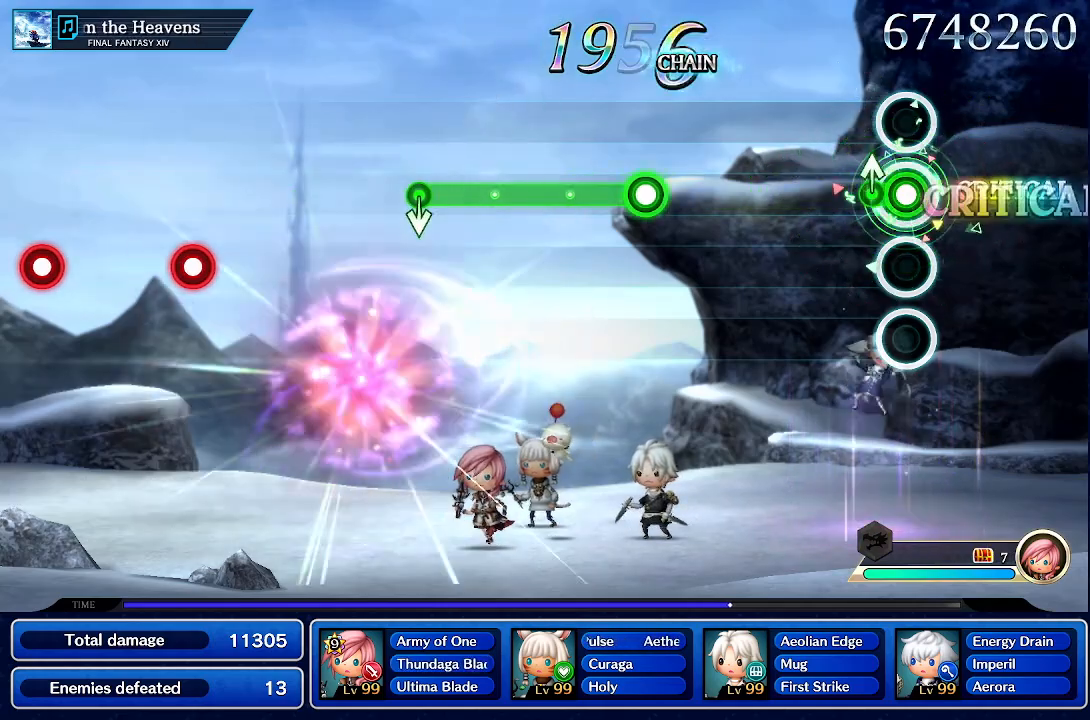
{"buttons": [], "left_stick": "center", "events": [[117, "left_stick", "up"], [233, "R1", "up"], [317, "left_stick", "center"]]}